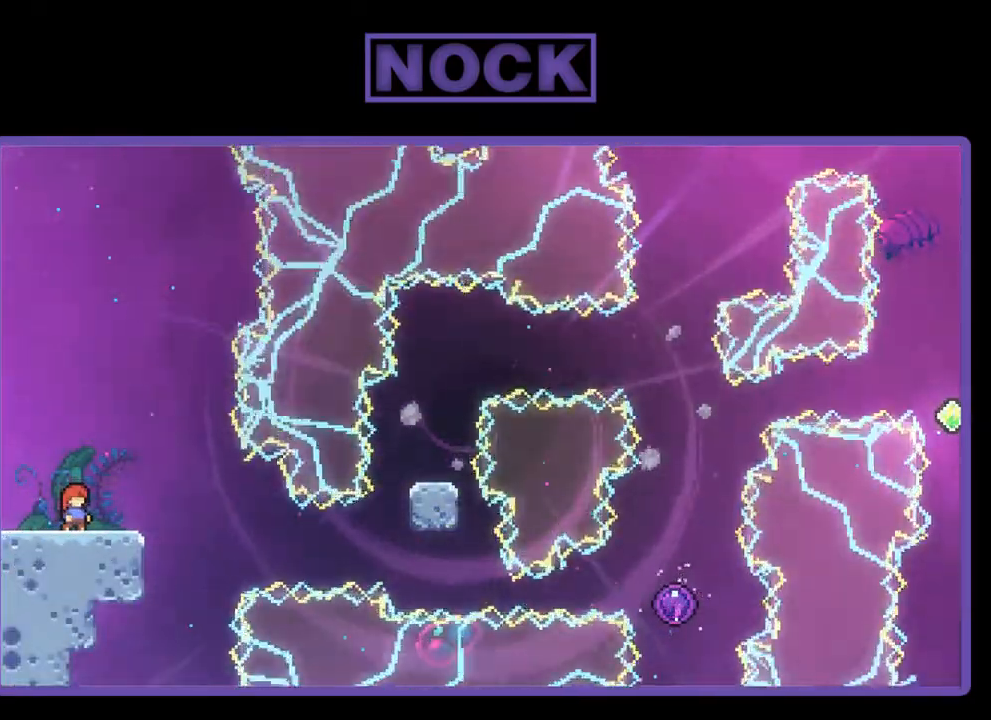
Gameplay with a controller (PlayStation layout); each line is a JSON object with the inputs held at the frame after it. "events" lists button and stick changes between this image and that frame as [ms after this image, input, new state], when the widget could be followed in between. Not read: right_stick.
{"buttons": ["R2"], "left_stick": "center", "events": []}
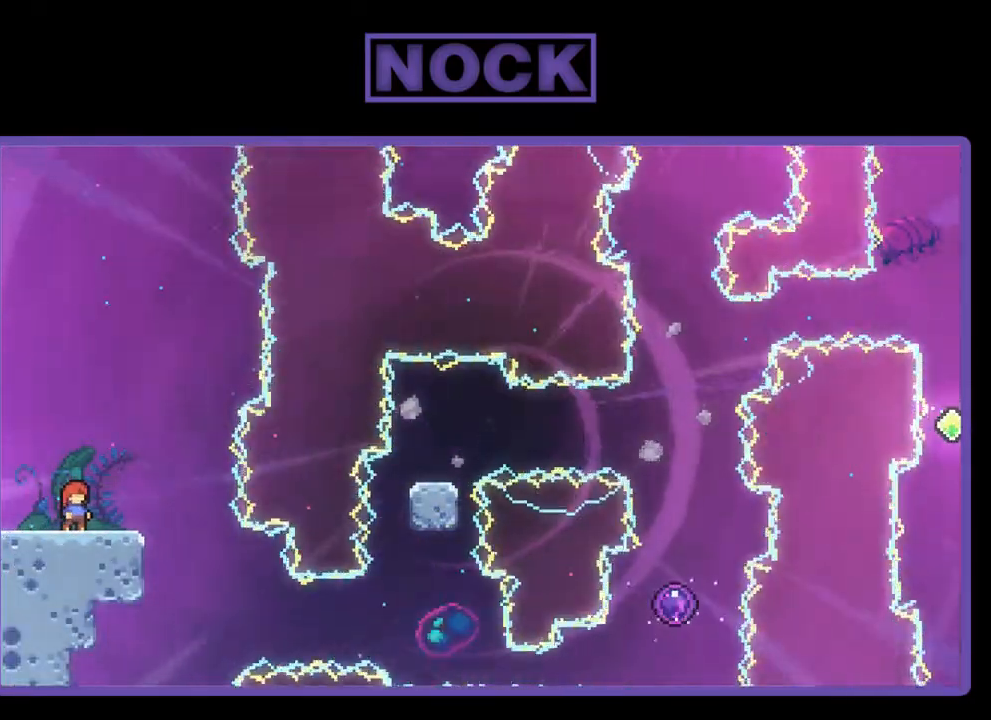
{"buttons": ["R2"], "left_stick": "center", "events": []}
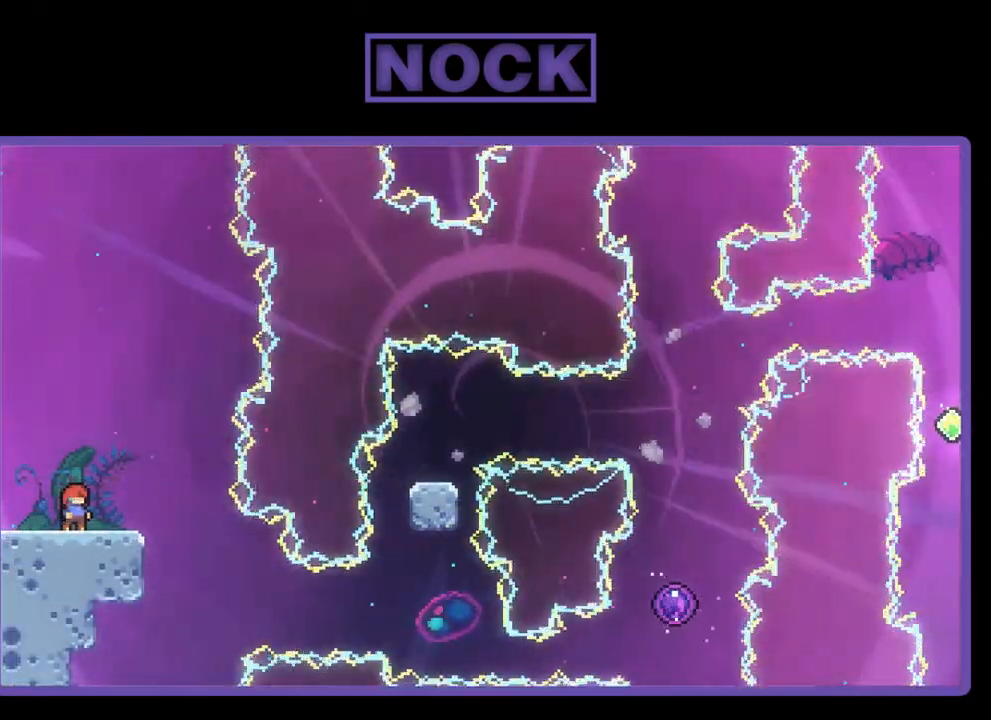
{"buttons": ["R2"], "left_stick": "center", "events": []}
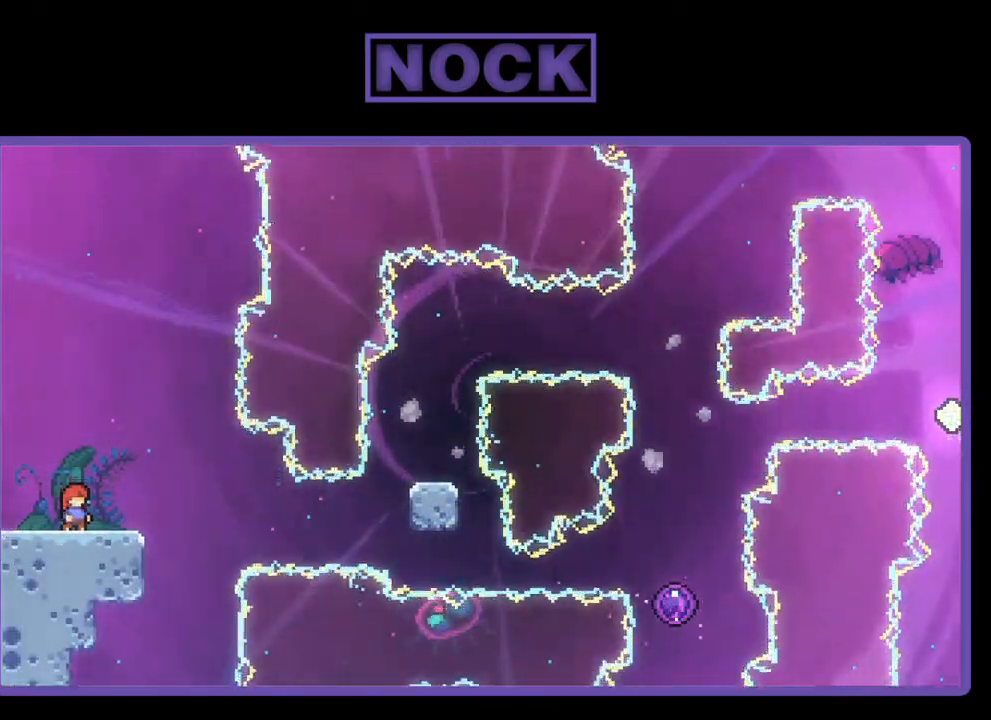
{"buttons": ["R2"], "left_stick": "center", "events": []}
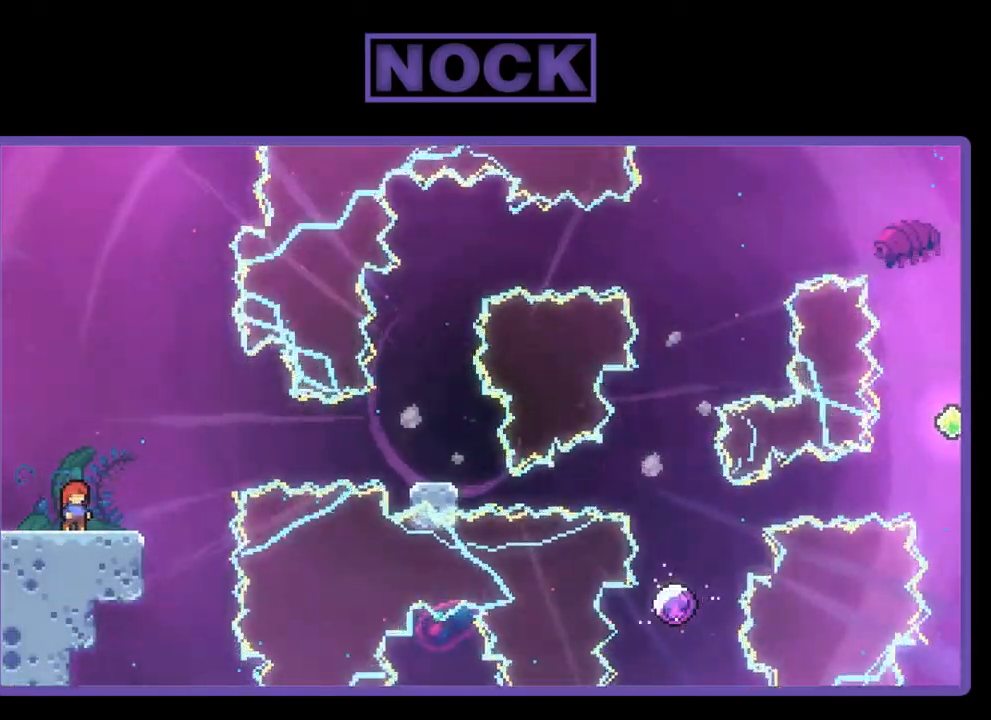
{"buttons": ["R2"], "left_stick": "center", "events": []}
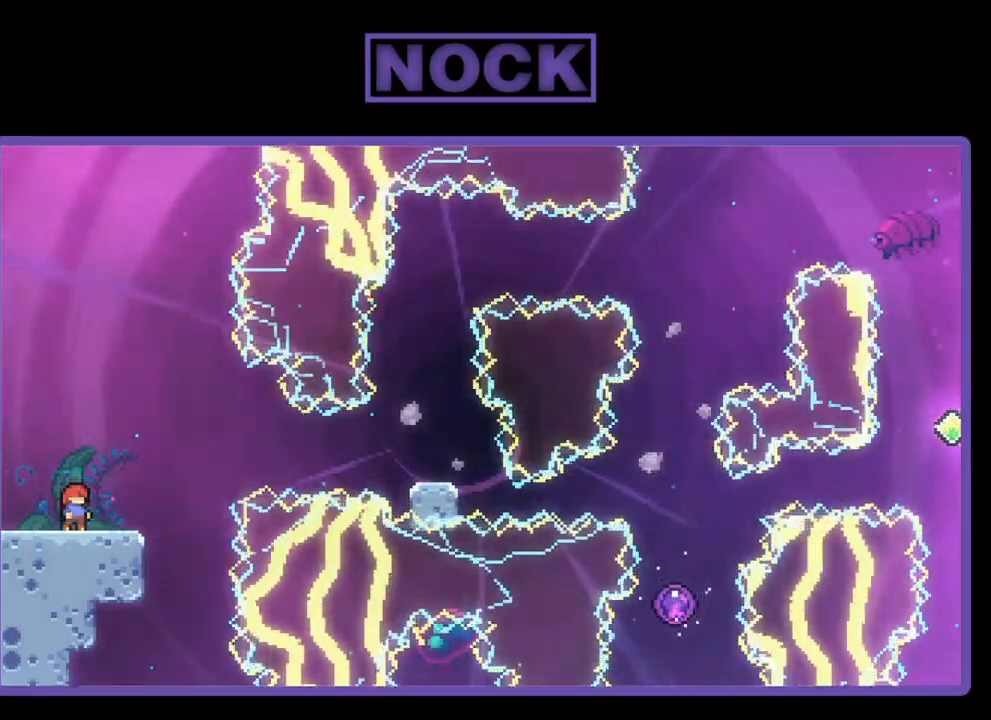
{"buttons": ["R2"], "left_stick": "center", "events": []}
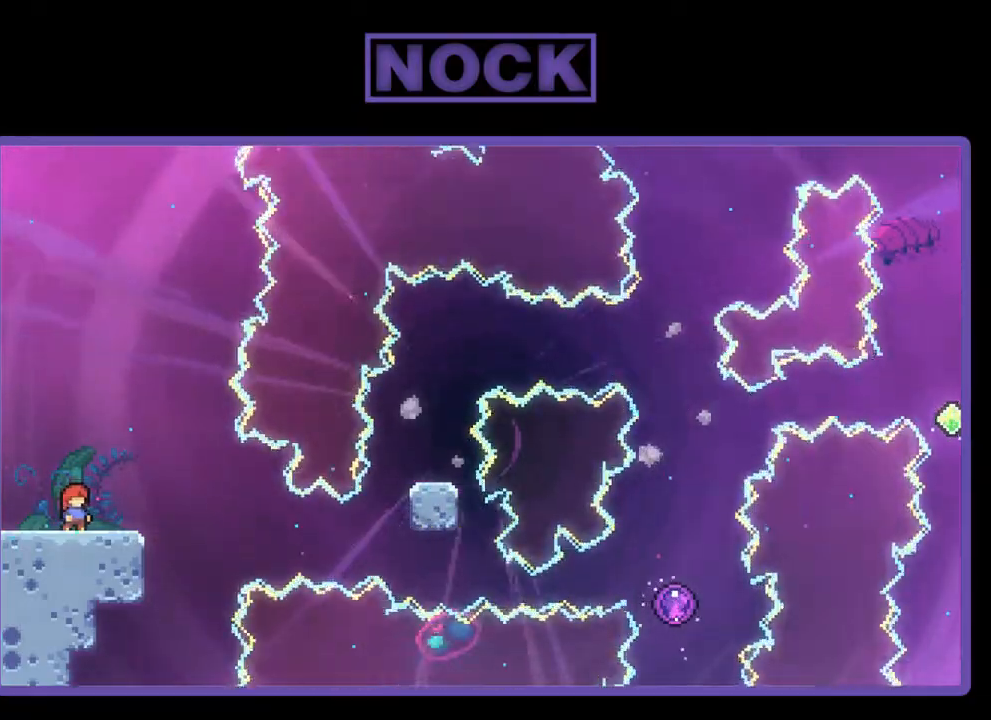
{"buttons": ["R2"], "left_stick": "center", "events": []}
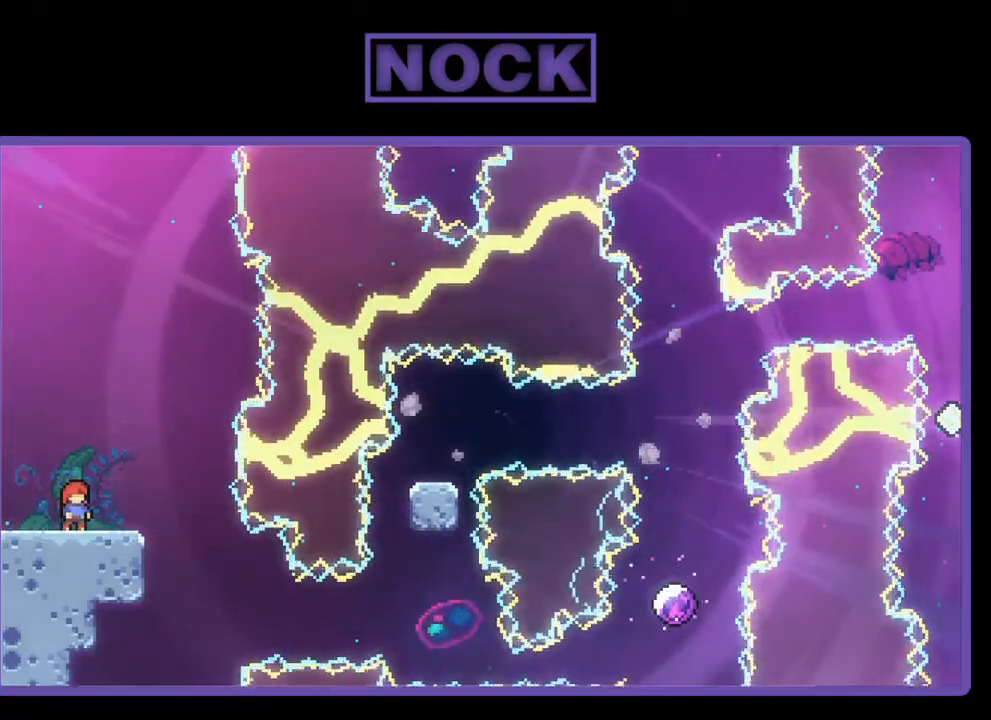
{"buttons": ["CROSS", "R2"], "left_stick": "center", "events": [[267, "CROSS", "down"]]}
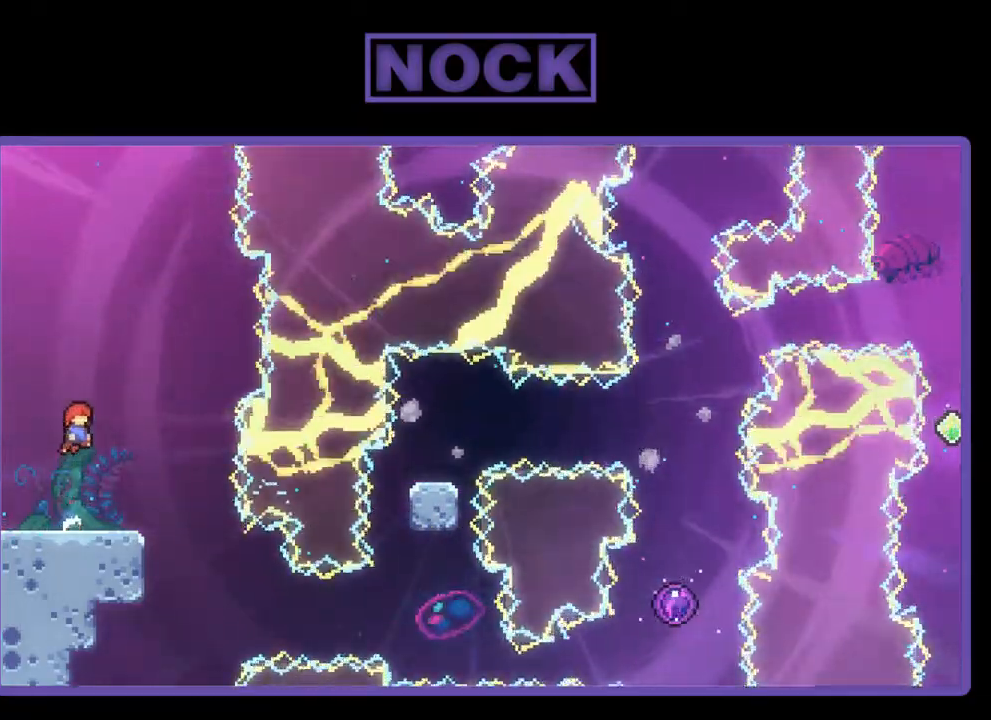
{"buttons": ["R2", "DPAD_DOWN", "DPAD_RIGHT"], "left_stick": "center", "events": [[133, "CROSS", "up"], [233, "DPAD_DOWN", "down"], [233, "DPAD_RIGHT", "down"], [300, "CIRCLE", "down"], [433, "CIRCLE", "up"]]}
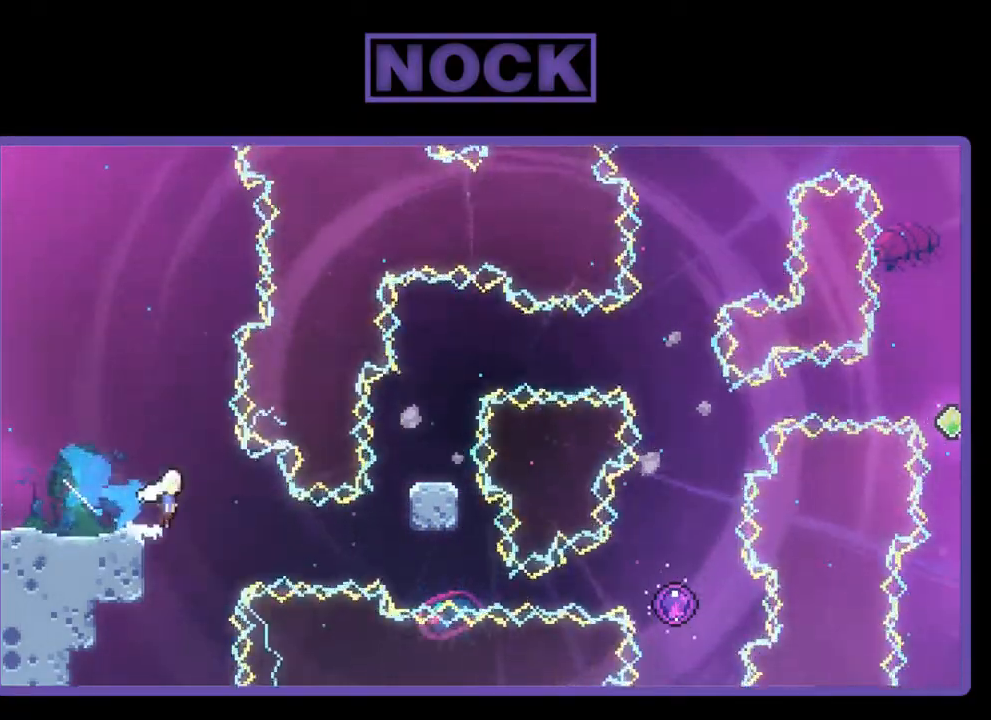
{"buttons": ["R2", "DPAD_UP"], "left_stick": "center", "events": [[33, "CROSS", "down"], [100, "DPAD_DOWN", "up"], [367, "DPAD_RIGHT", "up"], [367, "DPAD_UP", "down"], [400, "CROSS", "up"]]}
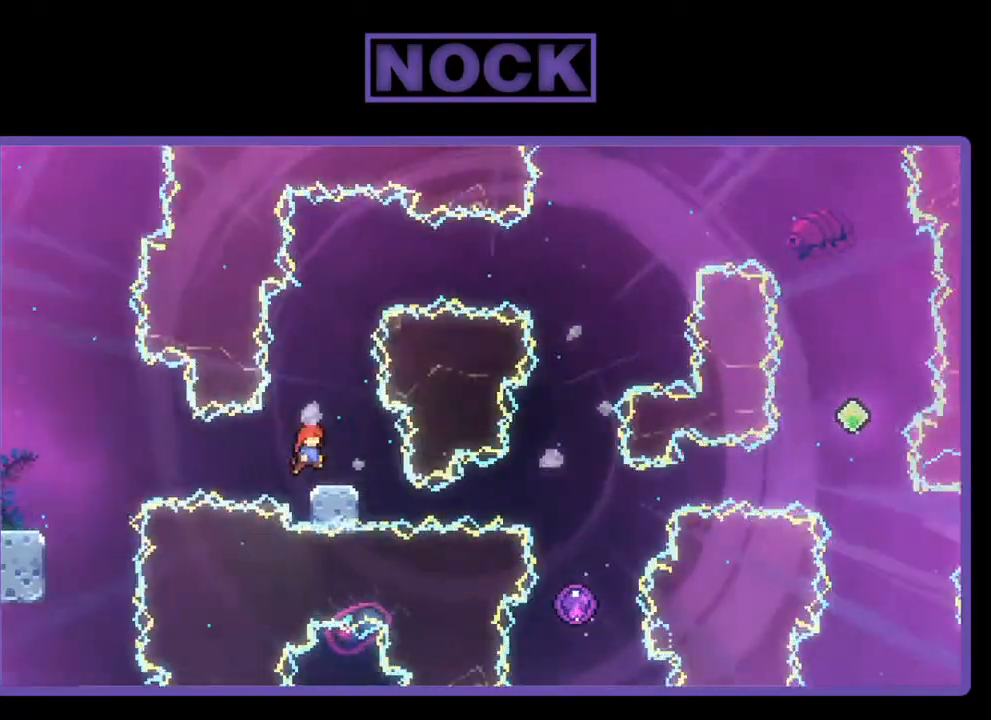
{"buttons": ["CIRCLE", "R2", "DPAD_UP"], "left_stick": "center", "events": [[67, "DPAD_UP", "up"], [233, "DPAD_UP", "down"], [333, "CIRCLE", "down"]]}
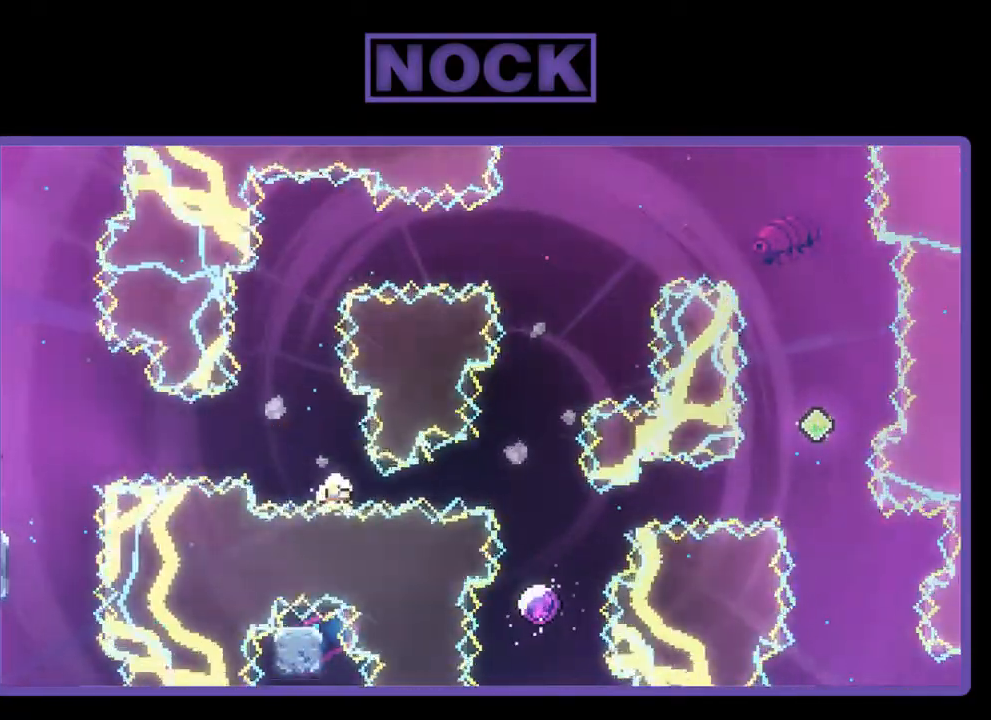
{"buttons": [], "left_stick": "center", "events": [[233, "DPAD_UP", "up"], [233, "R2", "up"], [267, "CIRCLE", "up"]]}
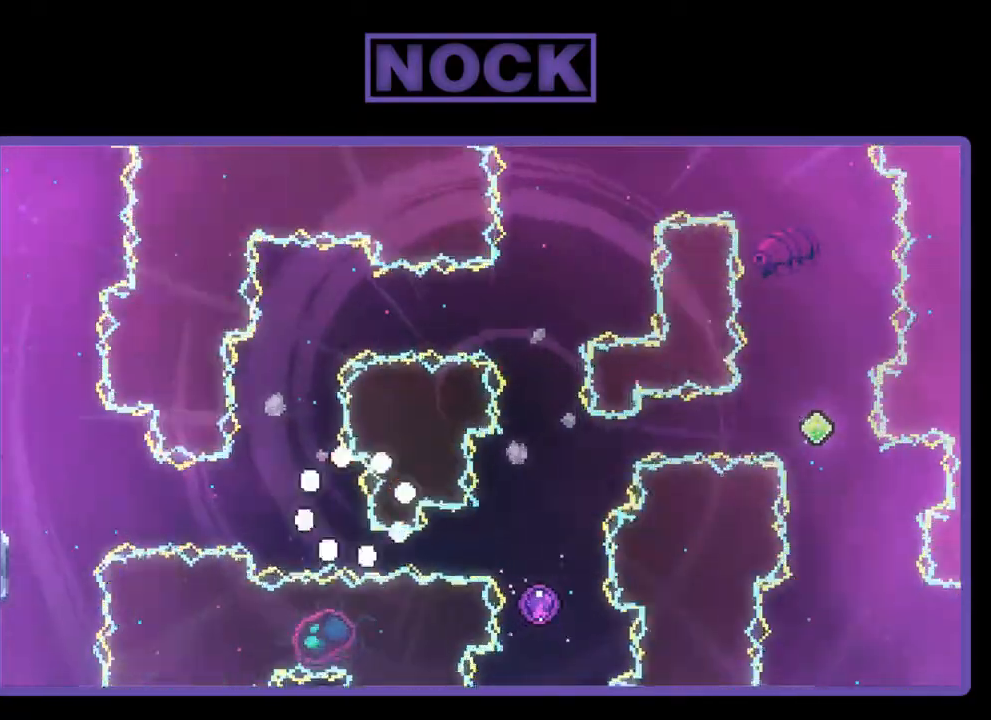
{"buttons": [], "left_stick": "center", "events": []}
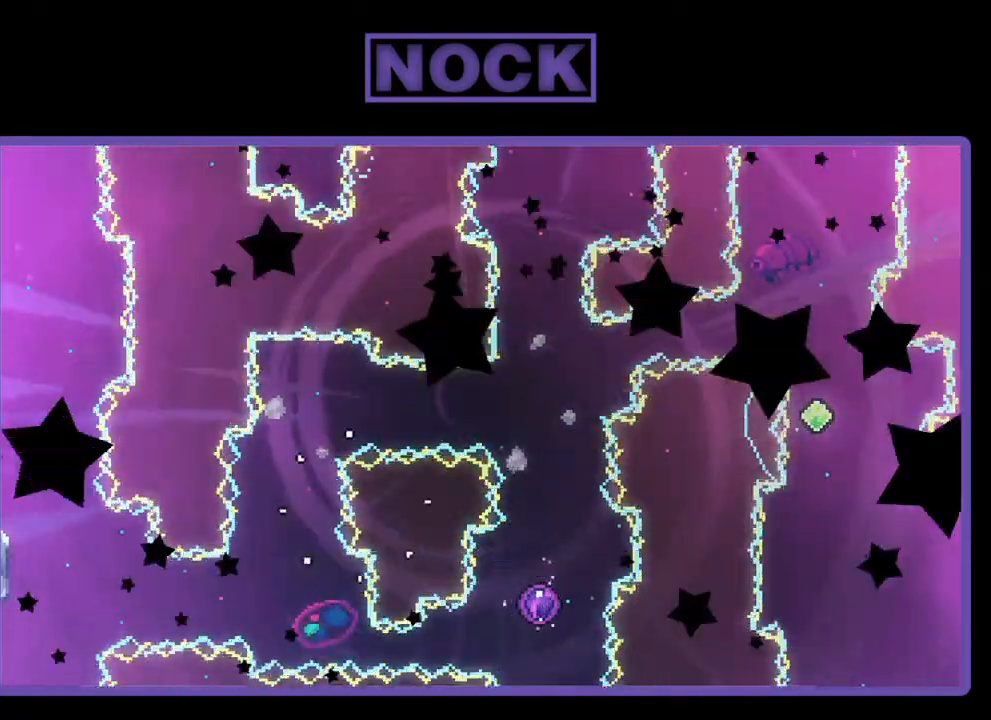
{"buttons": ["R2"], "left_stick": "center", "events": [[233, "R2", "down"]]}
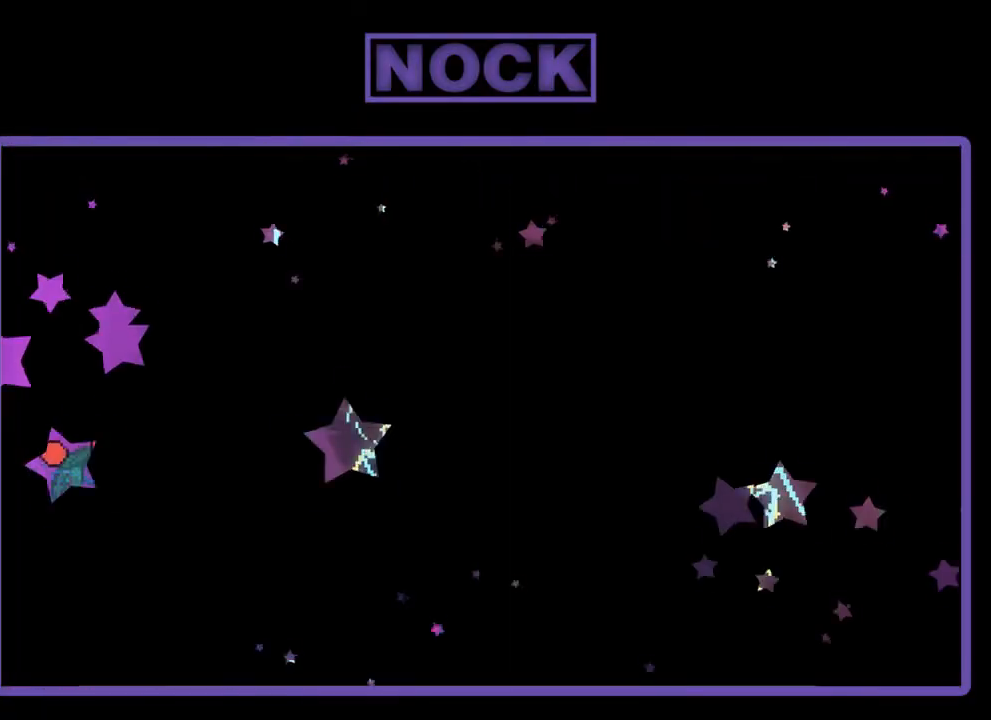
{"buttons": ["R2", "DPAD_RIGHT"], "left_stick": "center", "events": [[467, "DPAD_RIGHT", "down"]]}
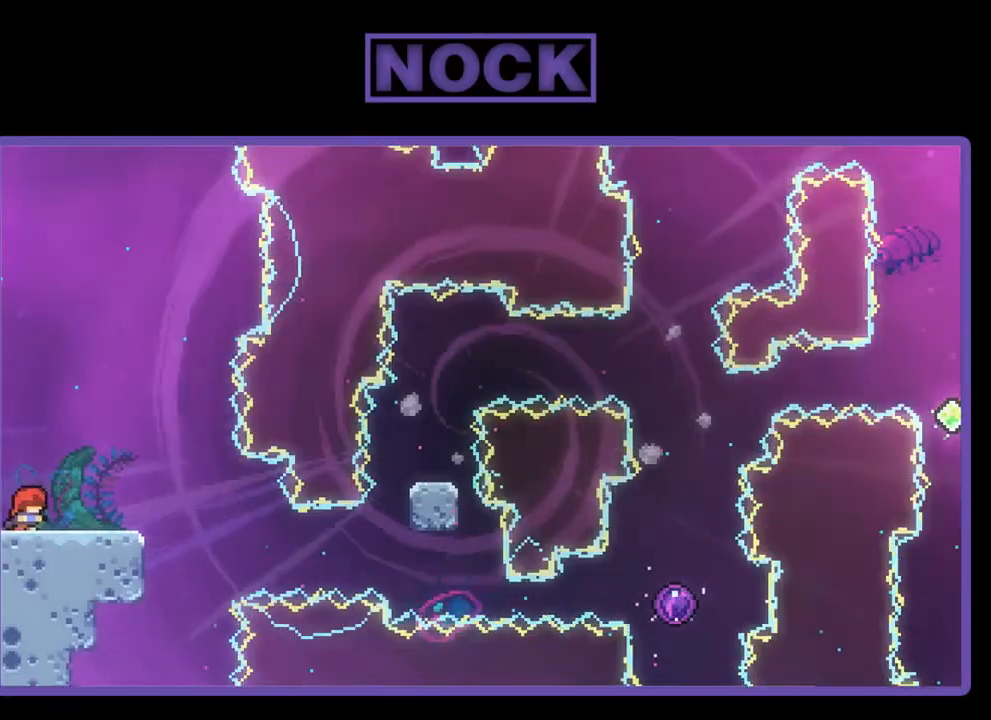
{"buttons": ["R2"], "left_stick": "center", "events": [[167, "DPAD_RIGHT", "up"]]}
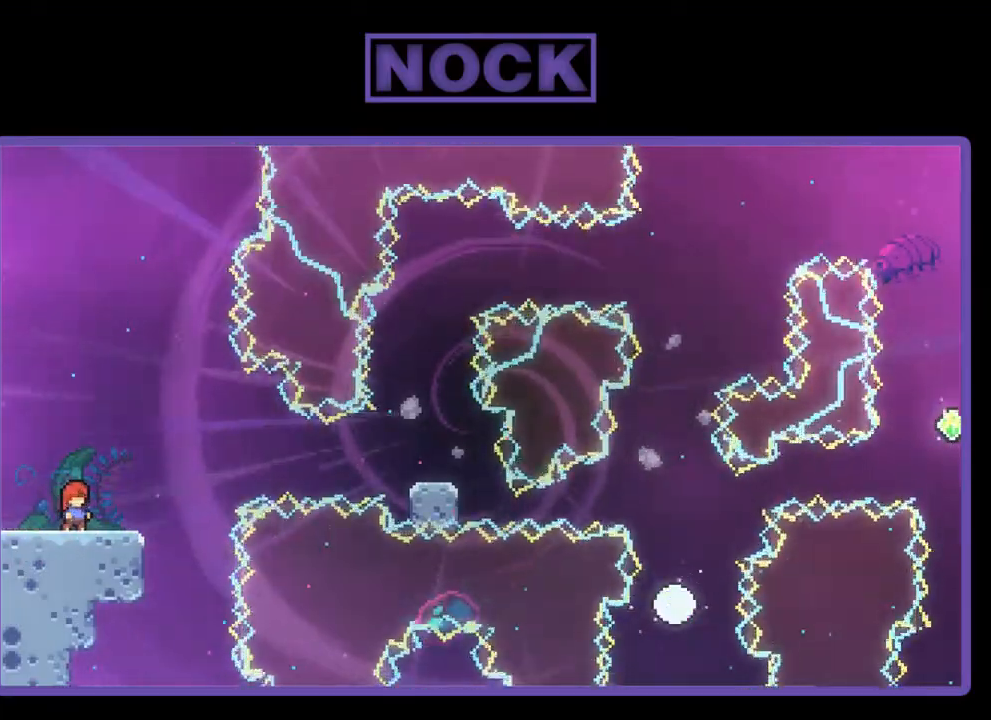
{"buttons": ["R2"], "left_stick": "center", "events": []}
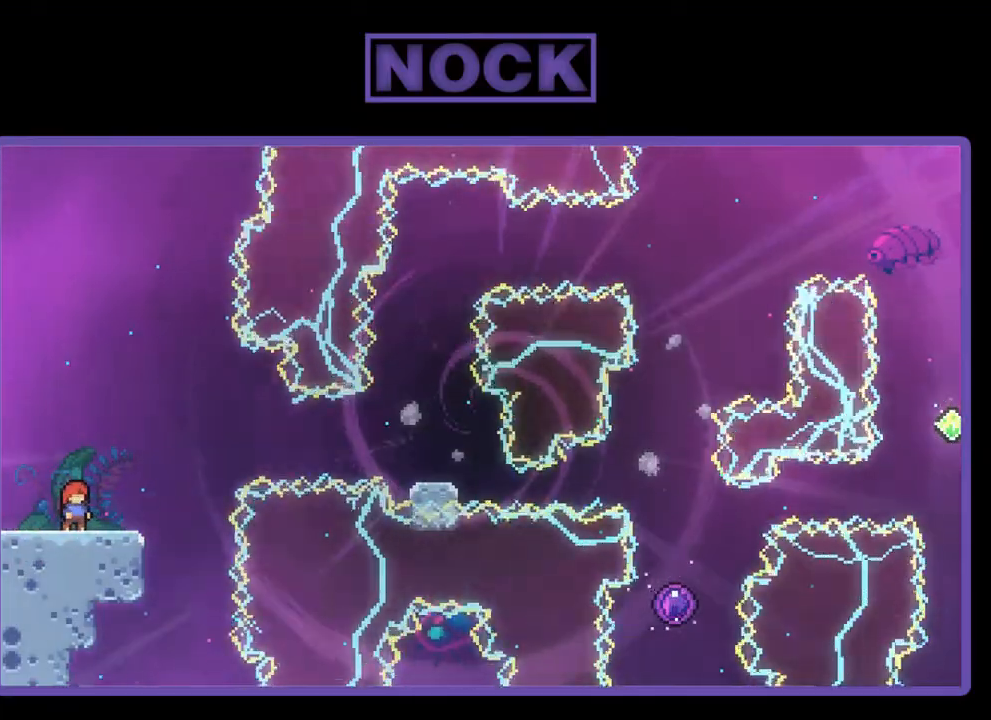
{"buttons": ["R2"], "left_stick": "center", "events": []}
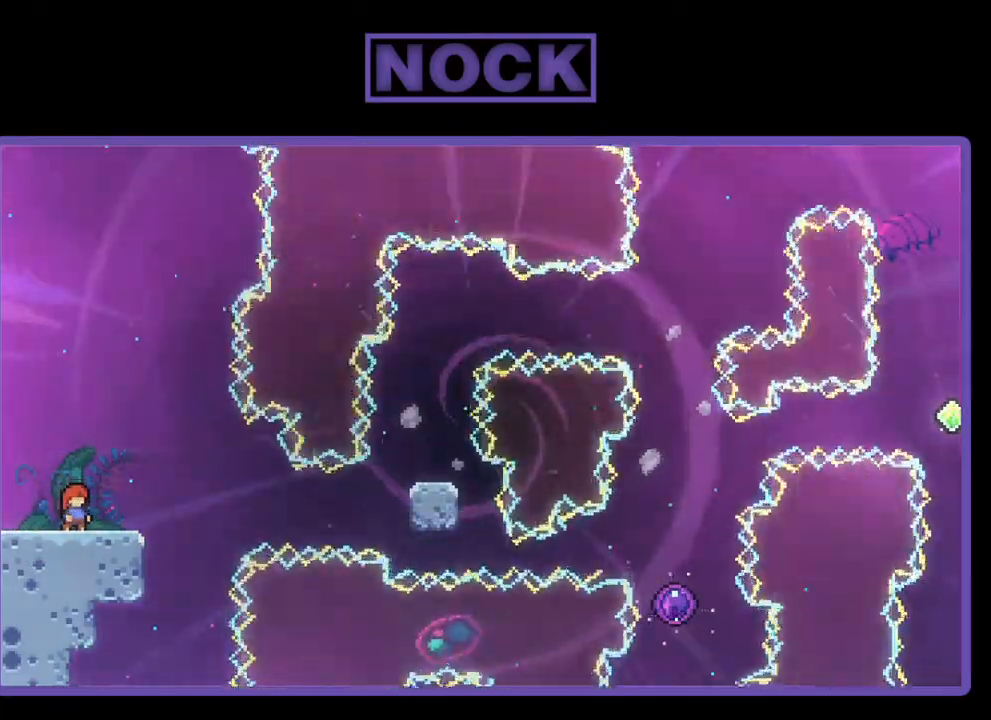
{"buttons": ["R2"], "left_stick": "center", "events": []}
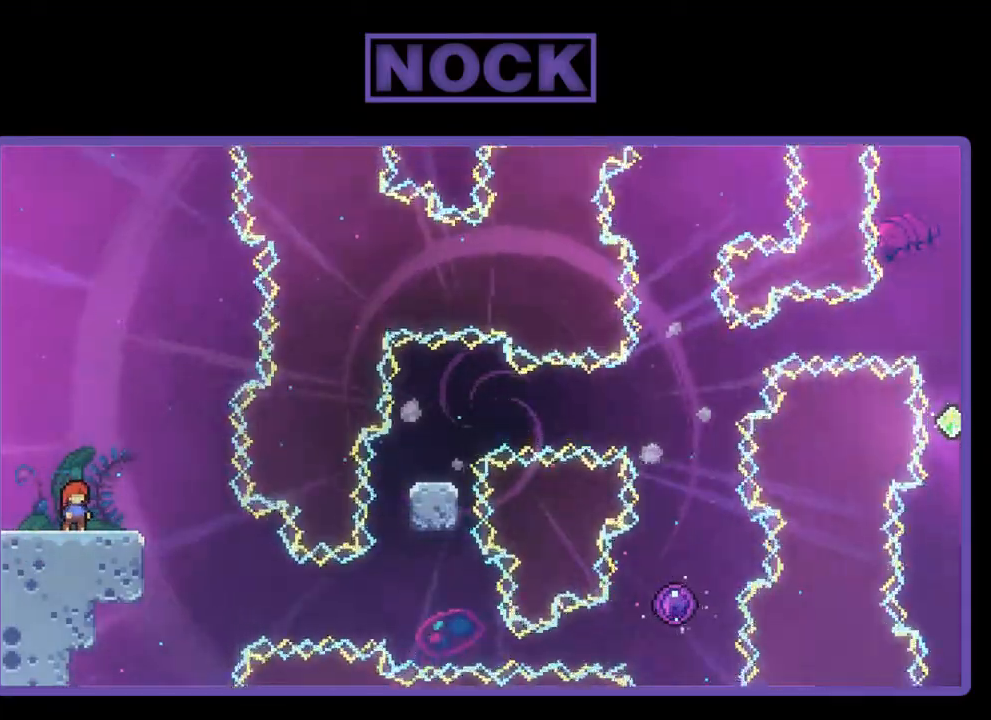
{"buttons": ["R2"], "left_stick": "center", "events": []}
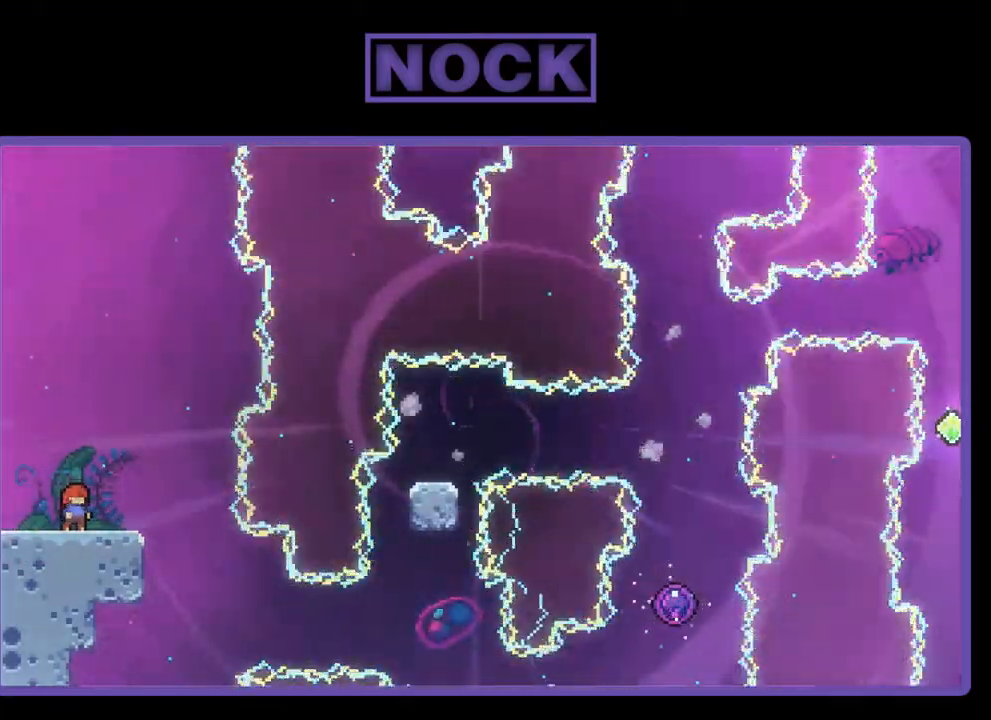
{"buttons": ["R2"], "left_stick": "center", "events": []}
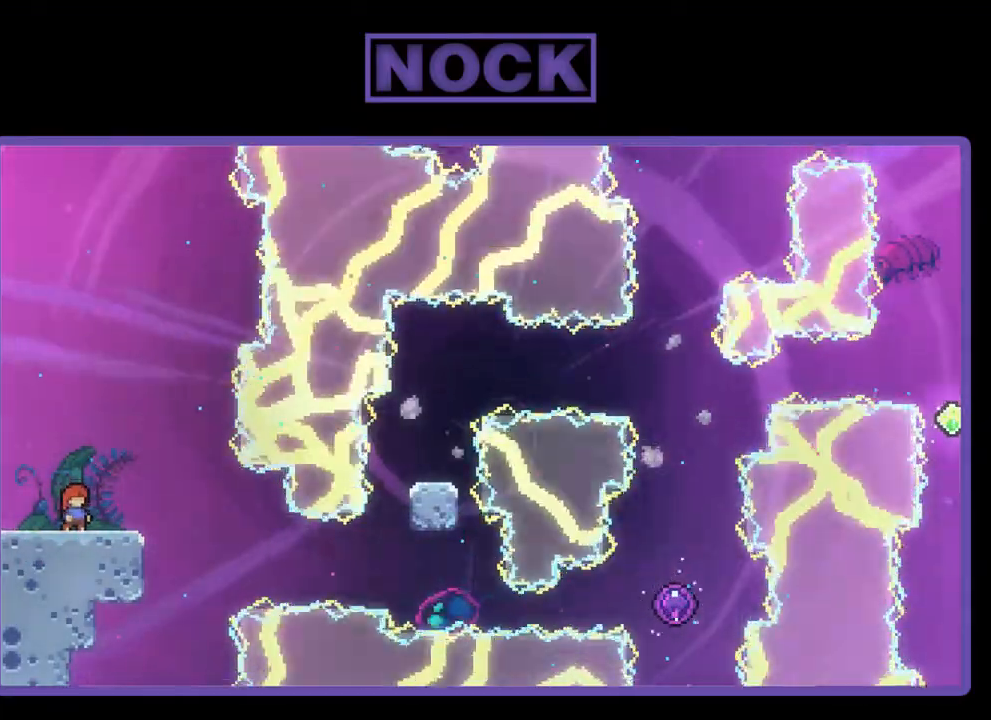
{"buttons": ["R2"], "left_stick": "center", "events": []}
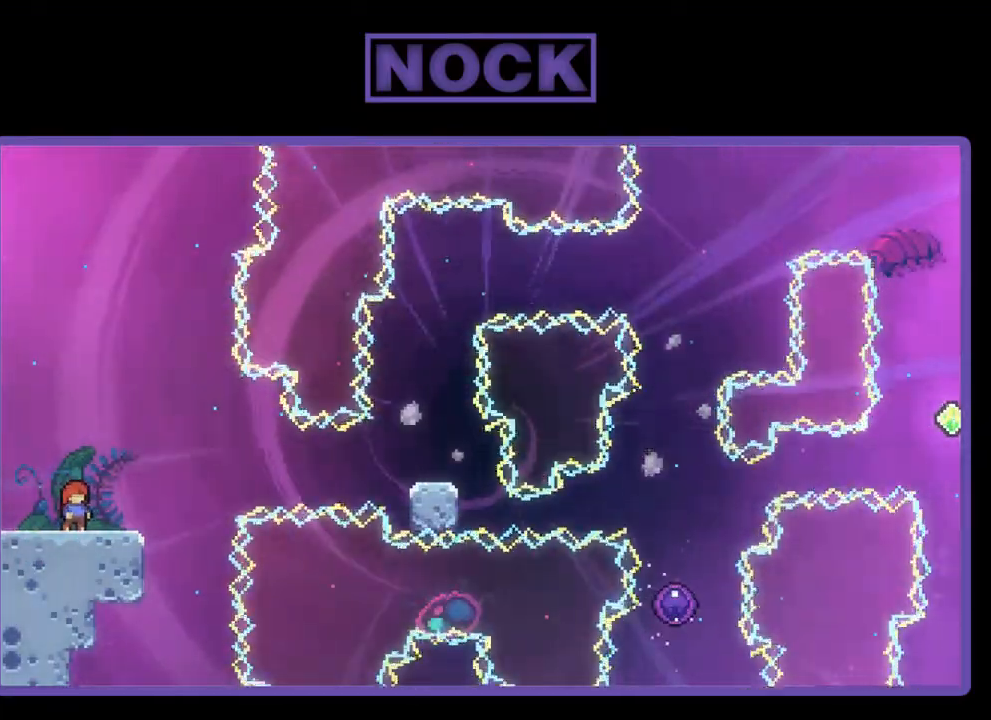
{"buttons": ["R2"], "left_stick": "center", "events": []}
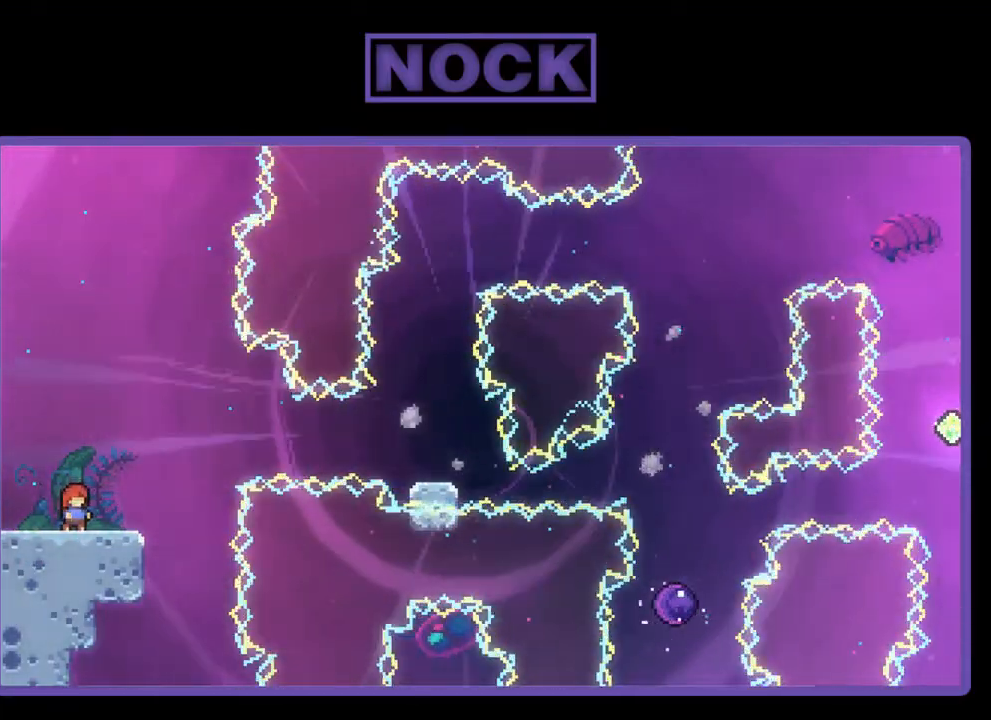
{"buttons": ["R2"], "left_stick": "center", "events": []}
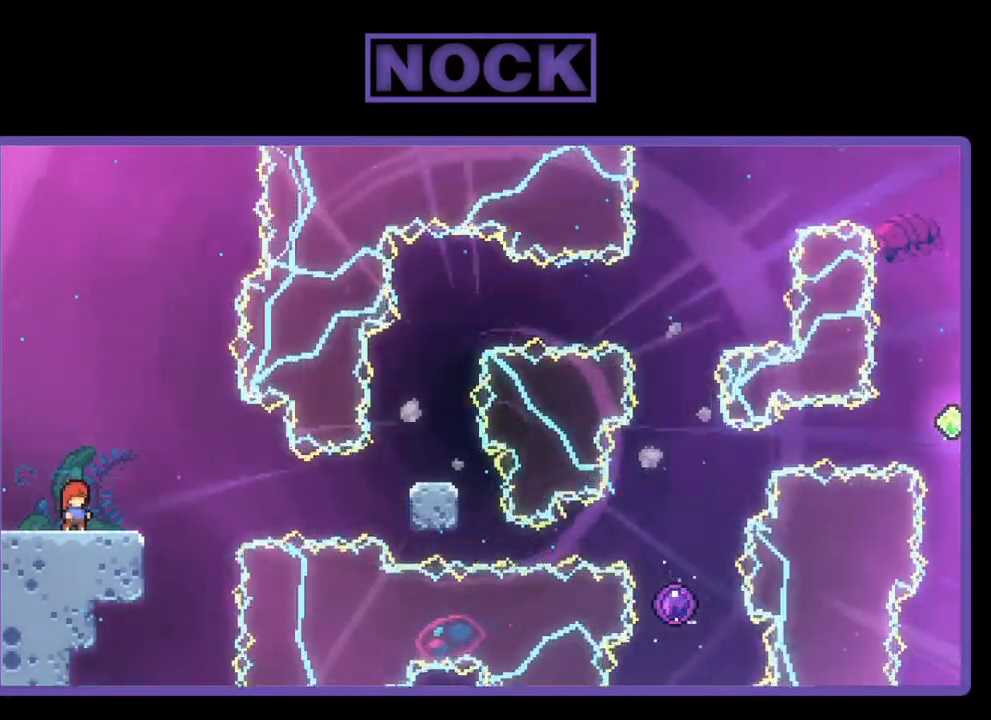
{"buttons": ["R2"], "left_stick": "center", "events": []}
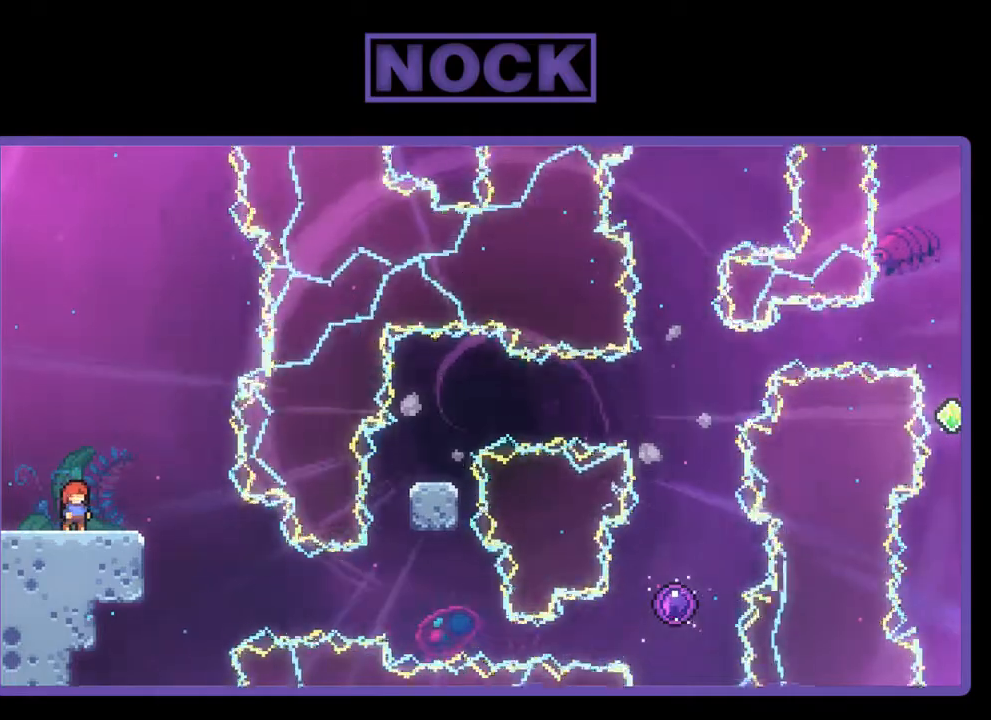
{"buttons": ["CROSS", "R2"], "left_stick": "center", "events": [[167, "CROSS", "down"]]}
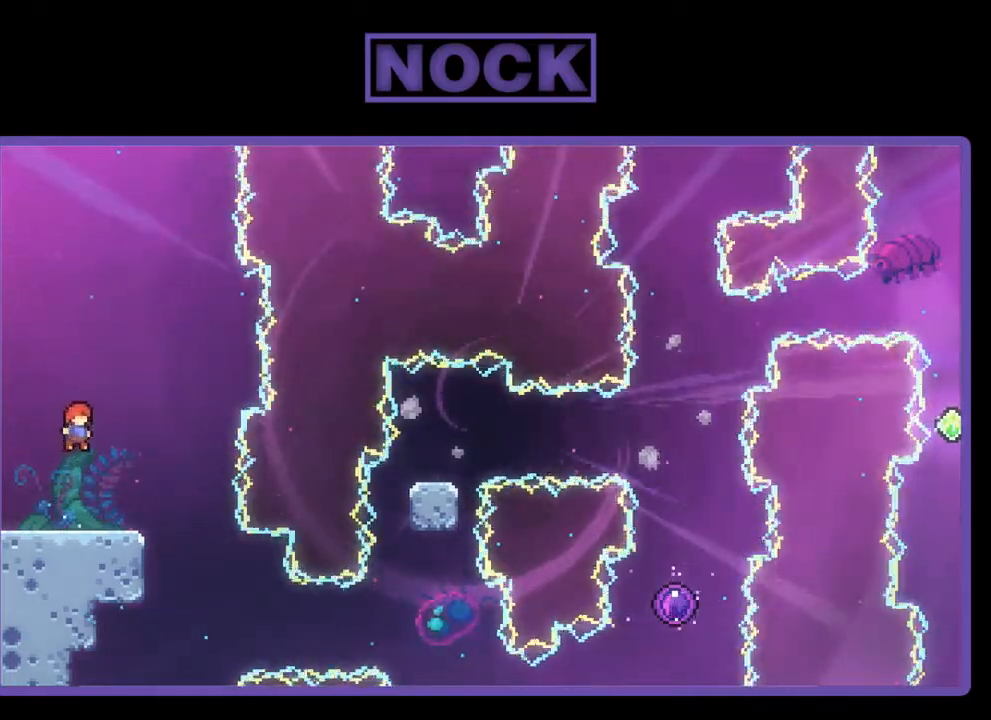
{"buttons": ["CROSS", "R2", "DPAD_DOWN", "DPAD_RIGHT"], "left_stick": "center", "events": [[33, "CROSS", "up"], [267, "CIRCLE", "down"], [267, "DPAD_DOWN", "down"], [267, "DPAD_RIGHT", "down"], [367, "CIRCLE", "up"], [467, "CROSS", "down"]]}
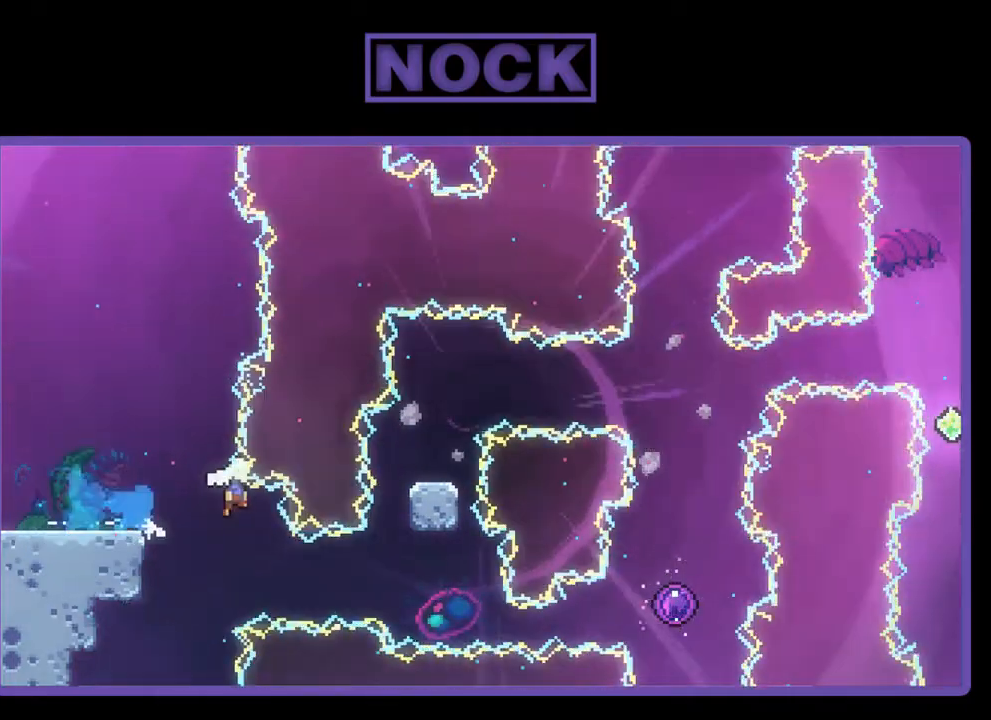
{"buttons": [], "left_stick": "center", "events": [[200, "DPAD_DOWN", "up"], [367, "DPAD_RIGHT", "up"], [467, "CROSS", "up"], [467, "R2", "up"]]}
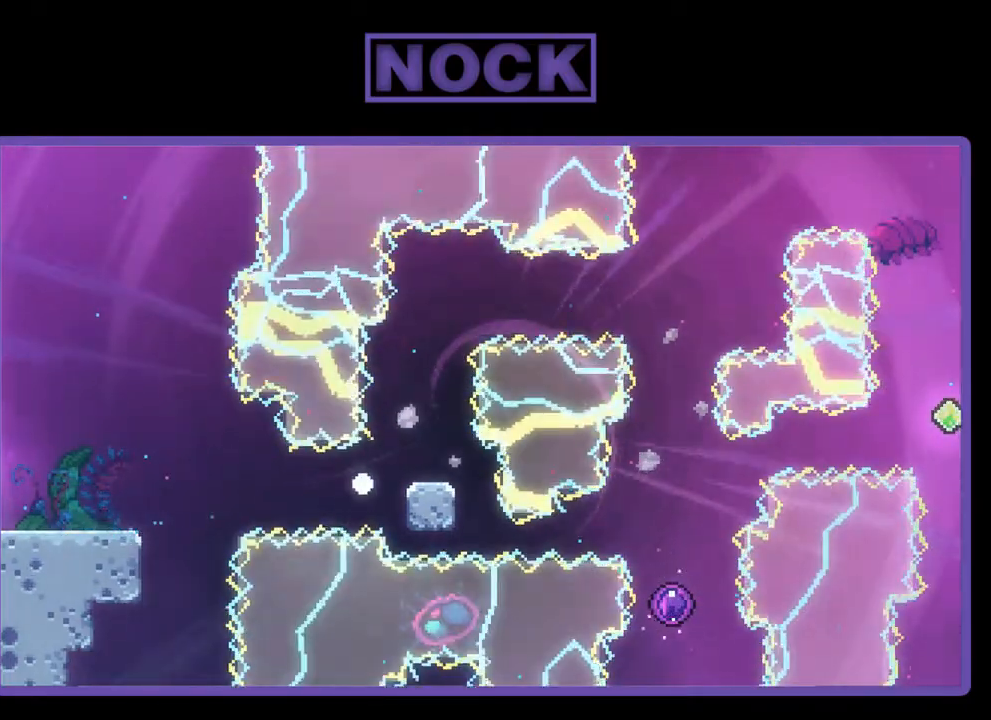
{"buttons": [], "left_stick": "center", "events": []}
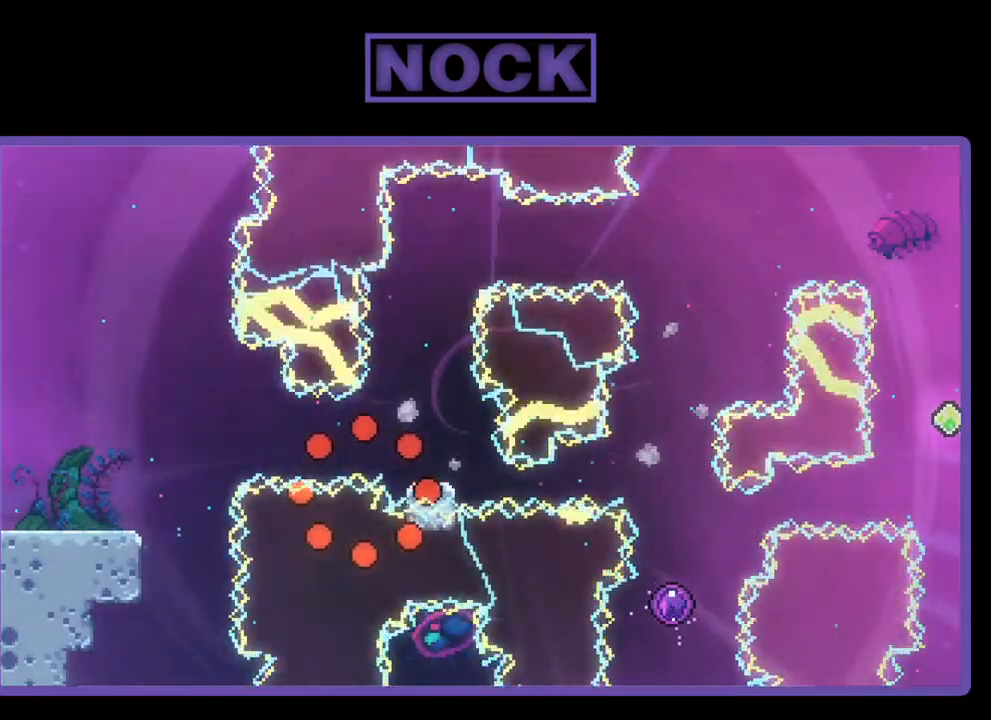
{"buttons": ["R2"], "left_stick": "center", "events": [[267, "R2", "down"]]}